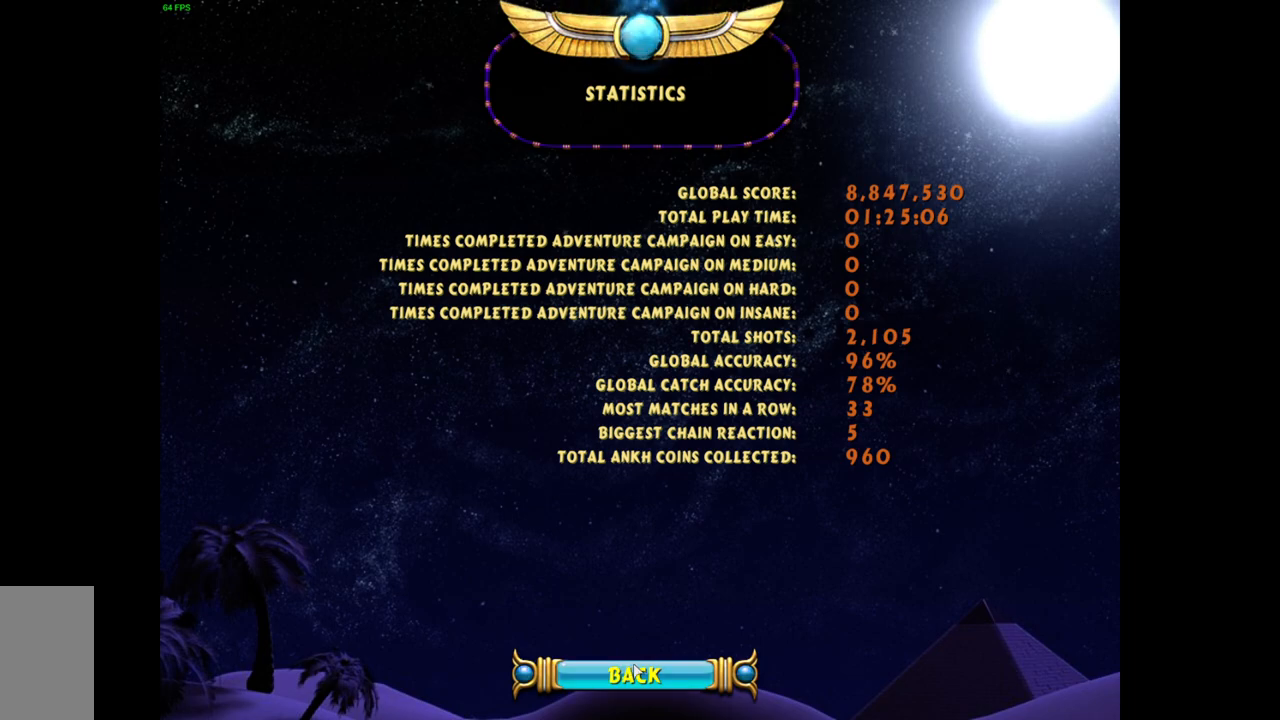
Gameplay with keyboard and mouse; each line is a JSON object with the keys and mouse buttons held at the frame after it. "events" lists presses ("down") and releases ("up") of "mouse_left", "mouse_wheel", "mouse_right", "mouse_mb4" and "mouse_mb5" between this image and that frame as [ms after this image, input, new state], when the widget could be followed in between. "mouse_left", "mouse_wheel", "mouse_right", "mouse_mb4", "mouse_mb5" = the "left", "wheel", "right", "mb4", "mb5" buttons of the "mouse" list. No other keys are recorded. "wheel" means that the mouse wheel is clicked or scrolled. Mouse movement is not recorded.
{"keys": [], "mouse": [], "events": [[33, "mouse_left", "down"], [100, "mouse_left", "up"]]}
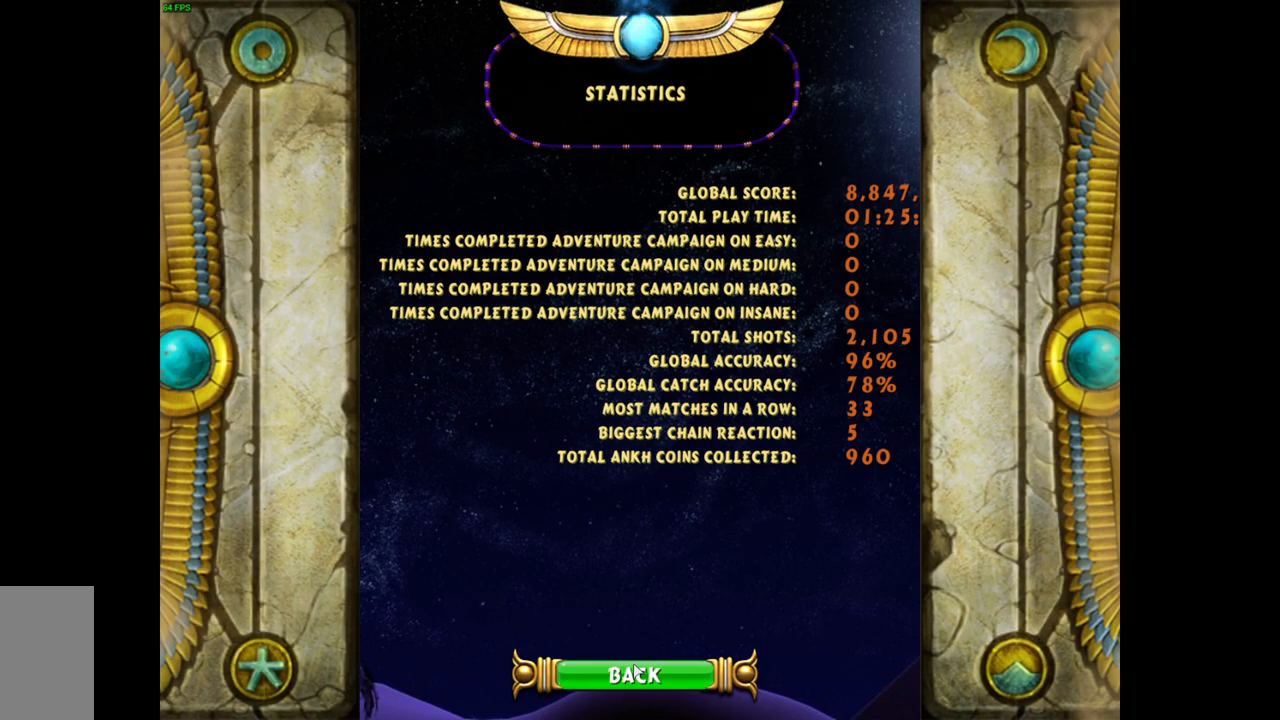
{"keys": [], "mouse": [], "events": []}
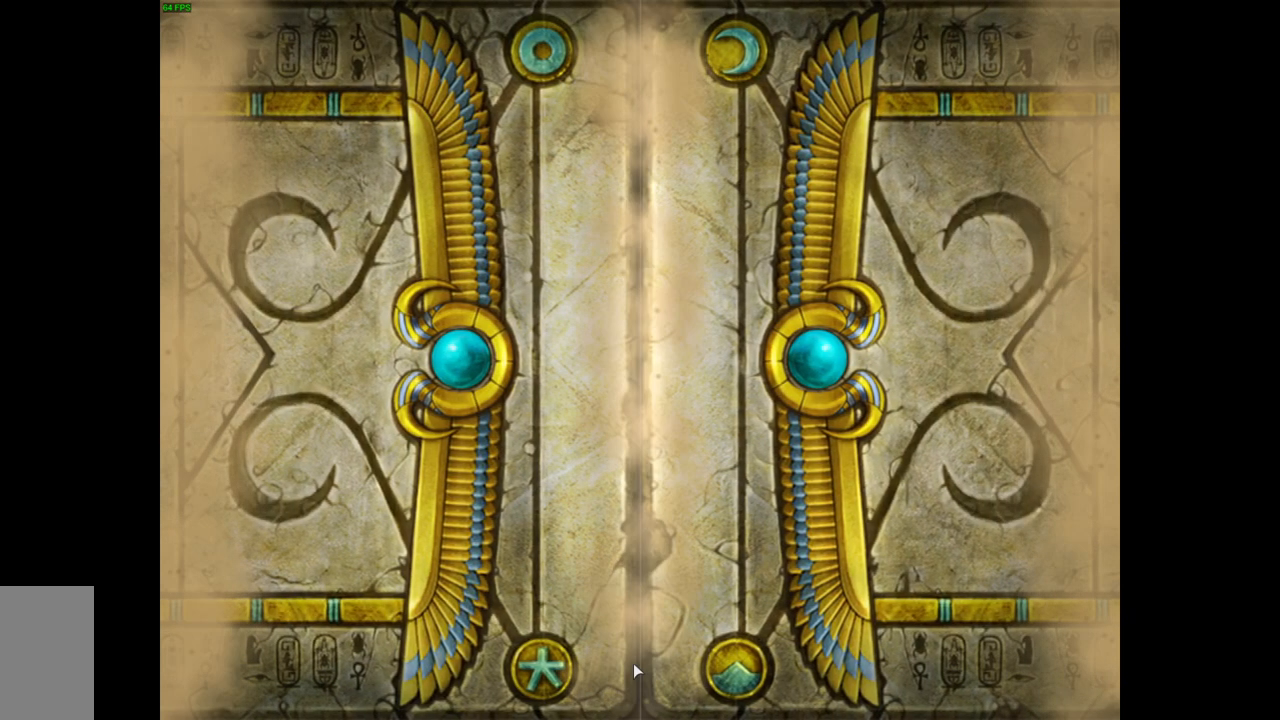
{"keys": [], "mouse": [], "events": []}
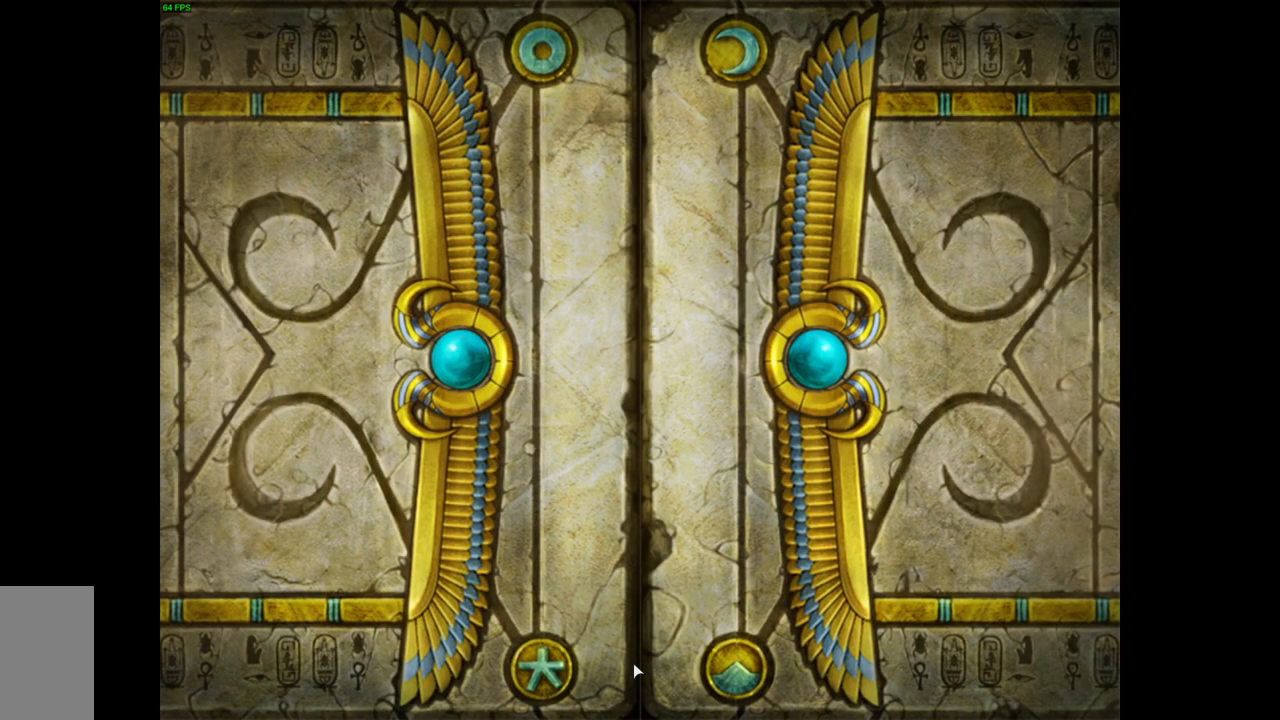
{"keys": [], "mouse": [], "events": []}
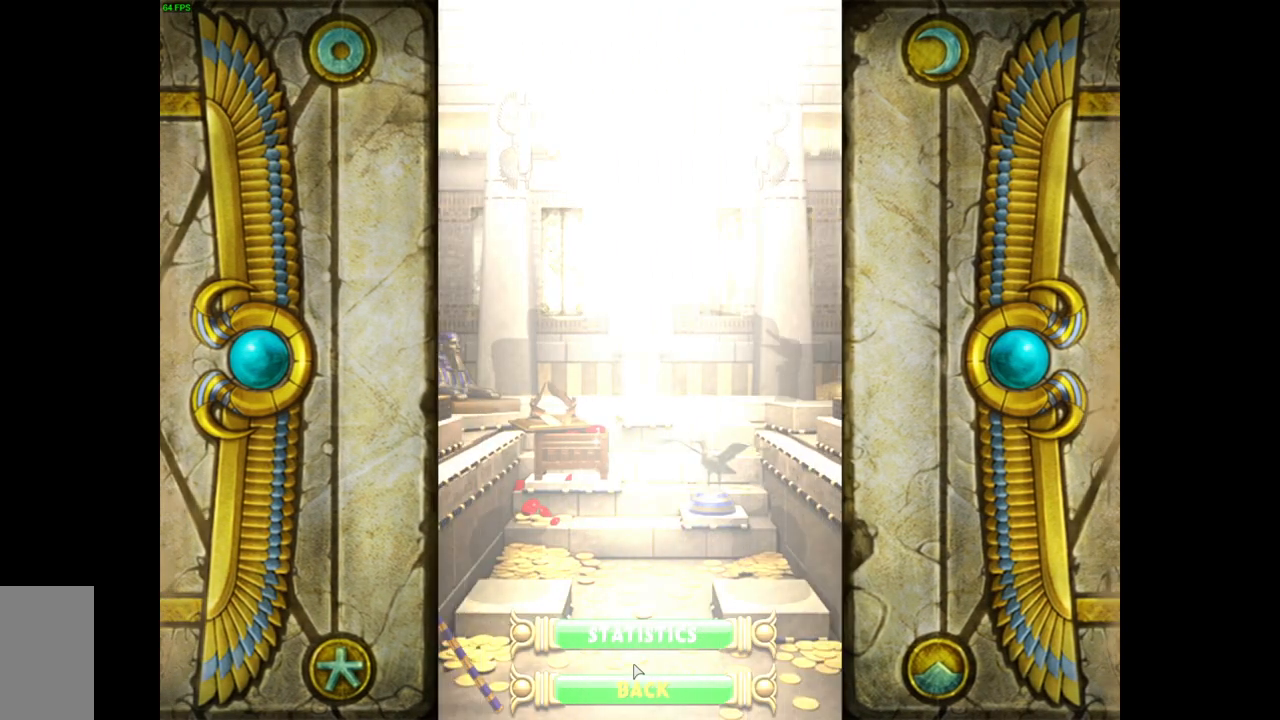
{"keys": [], "mouse": [], "events": []}
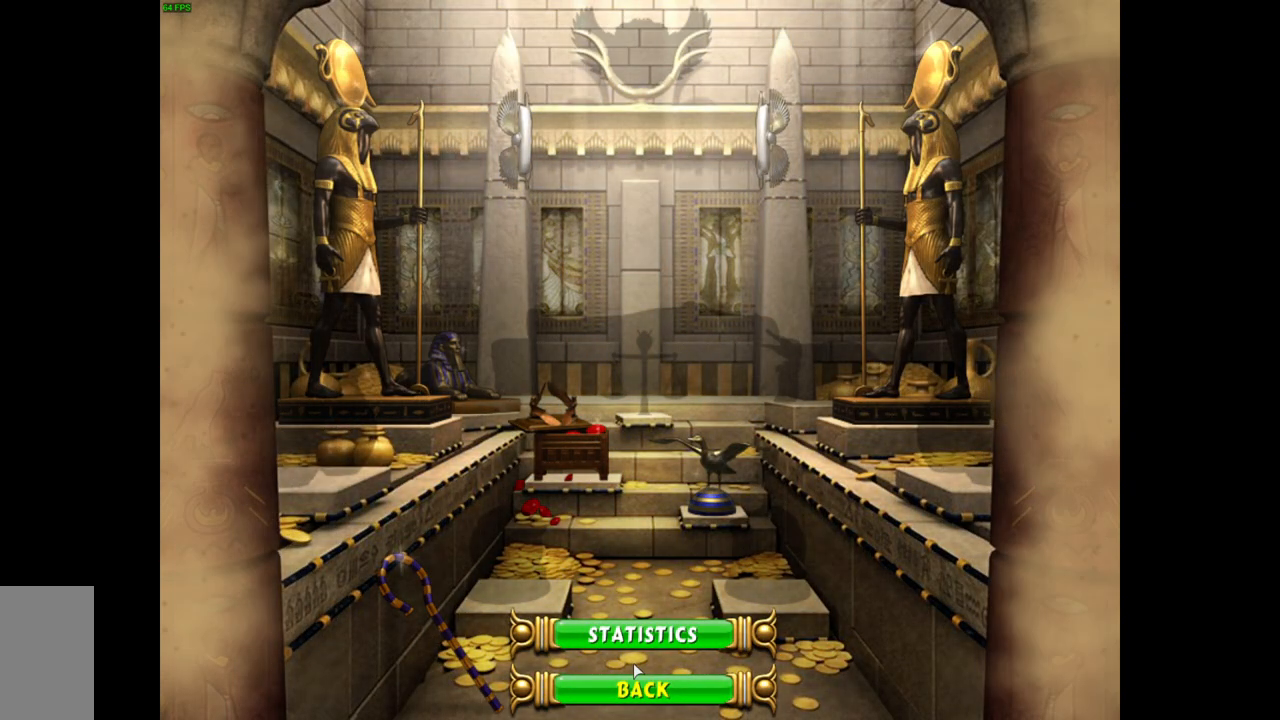
{"keys": [], "mouse": [], "events": []}
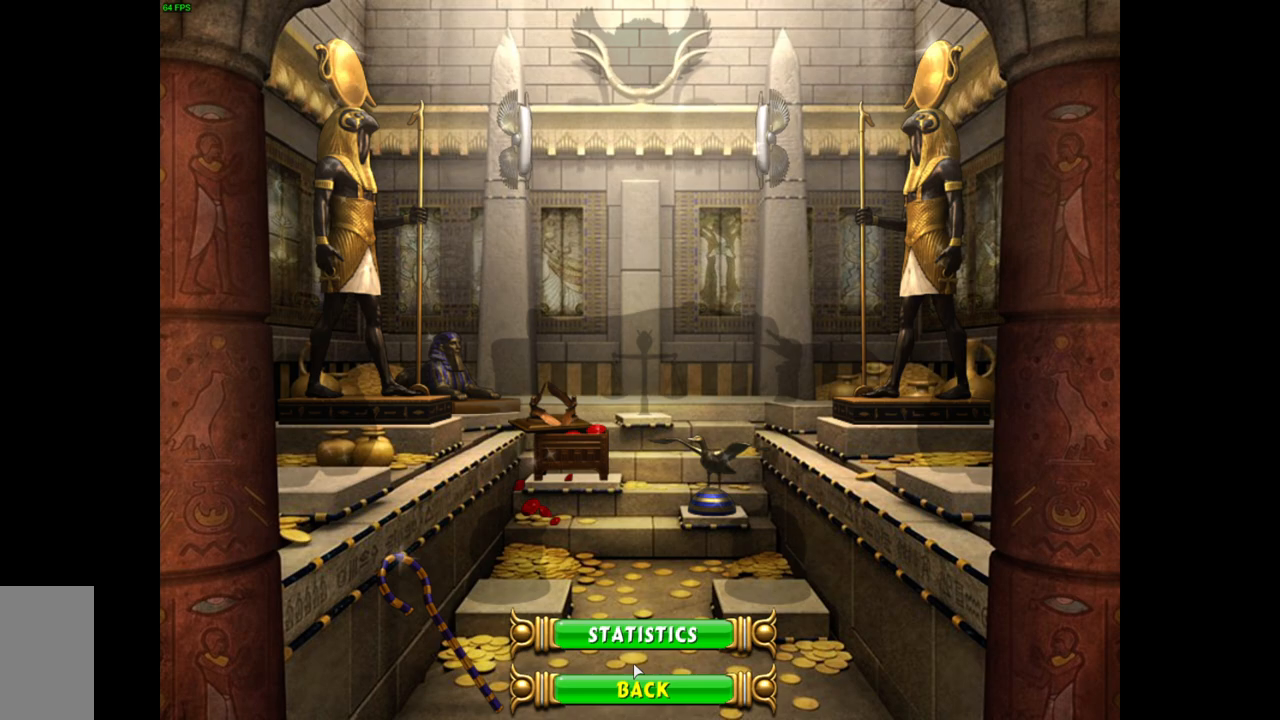
{"keys": [], "mouse": [], "events": []}
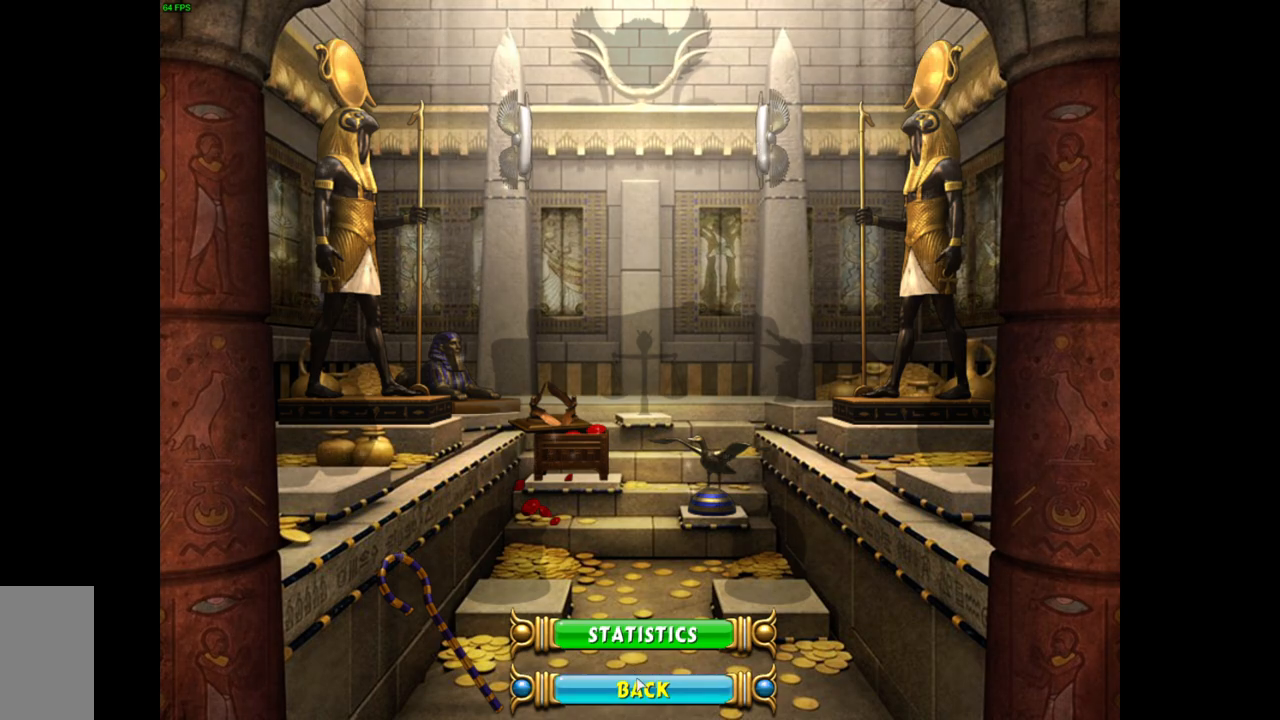
{"keys": [], "mouse": [], "events": []}
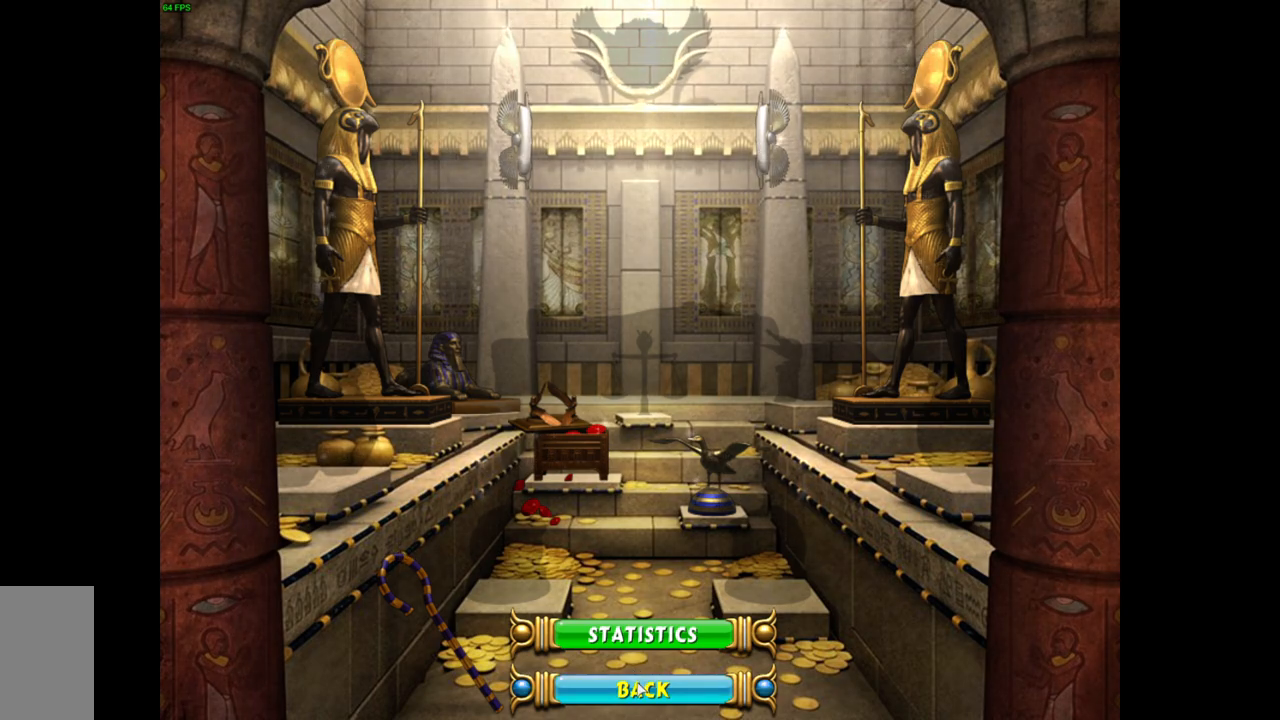
{"keys": [], "mouse": [], "events": []}
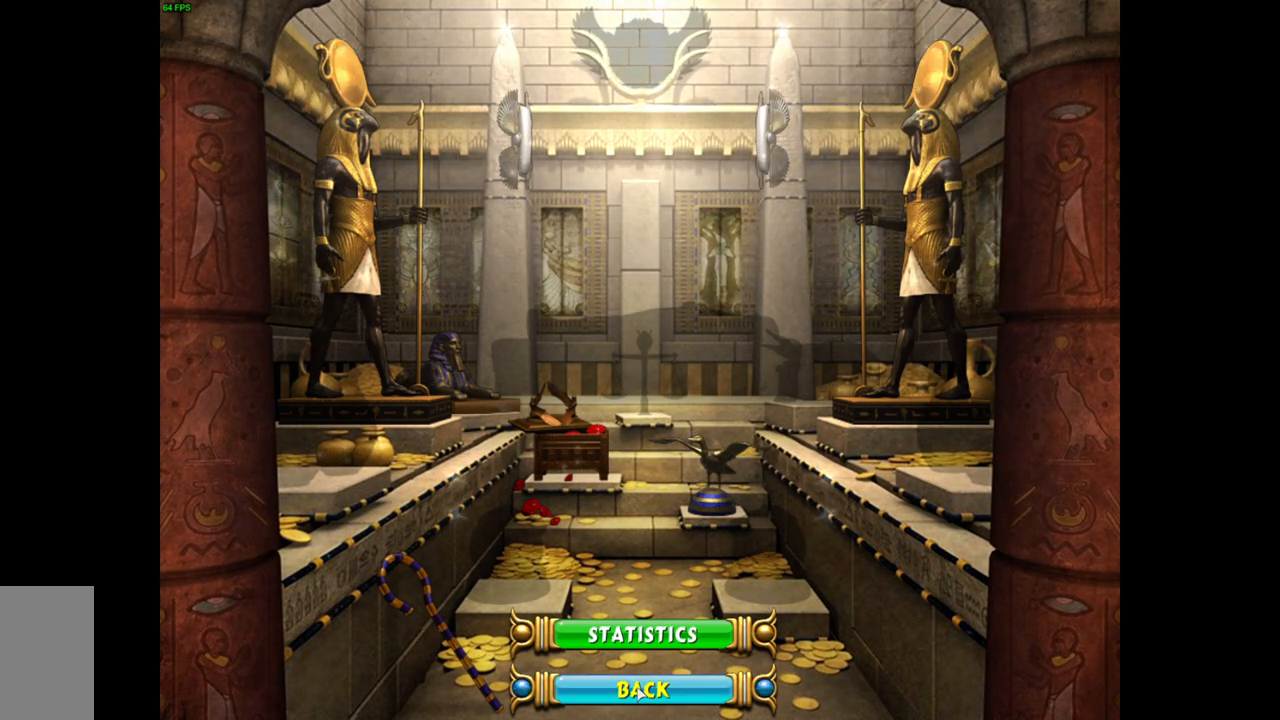
{"keys": [], "mouse": [], "events": []}
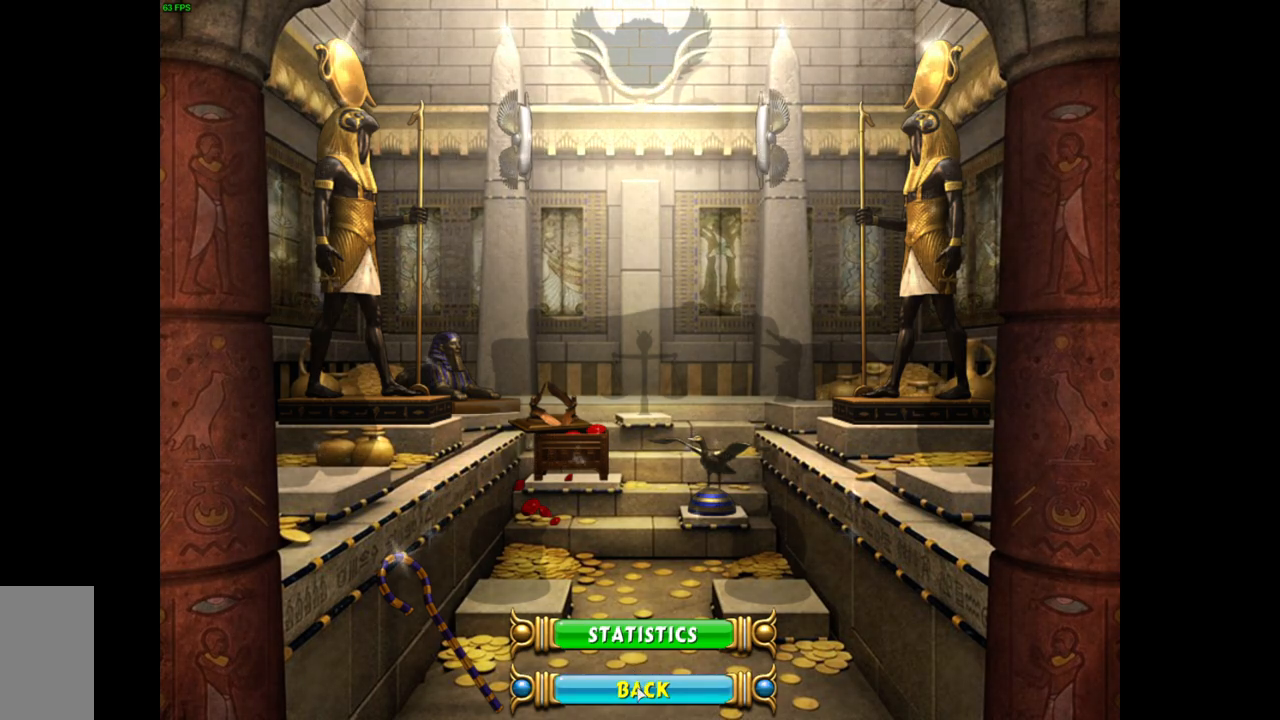
{"keys": [], "mouse": [], "events": []}
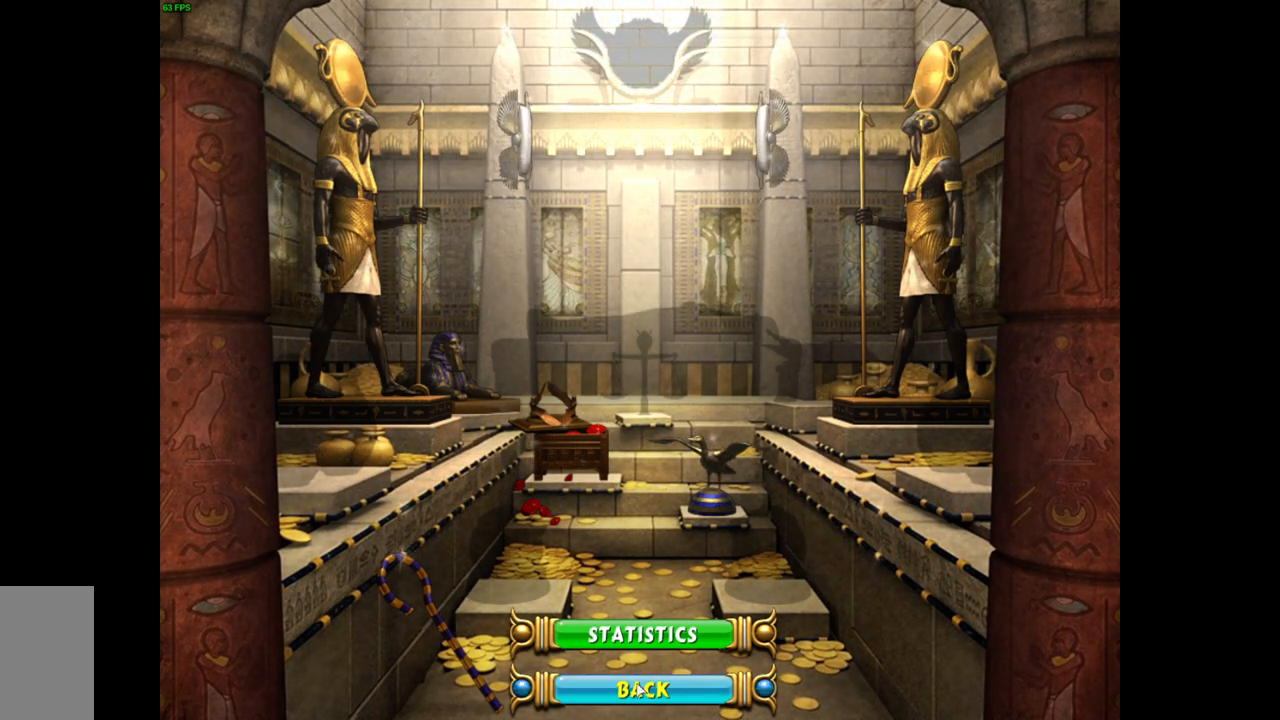
{"keys": [], "mouse": [], "events": [[400, "mouse_left", "down"], [500, "mouse_left", "up"]]}
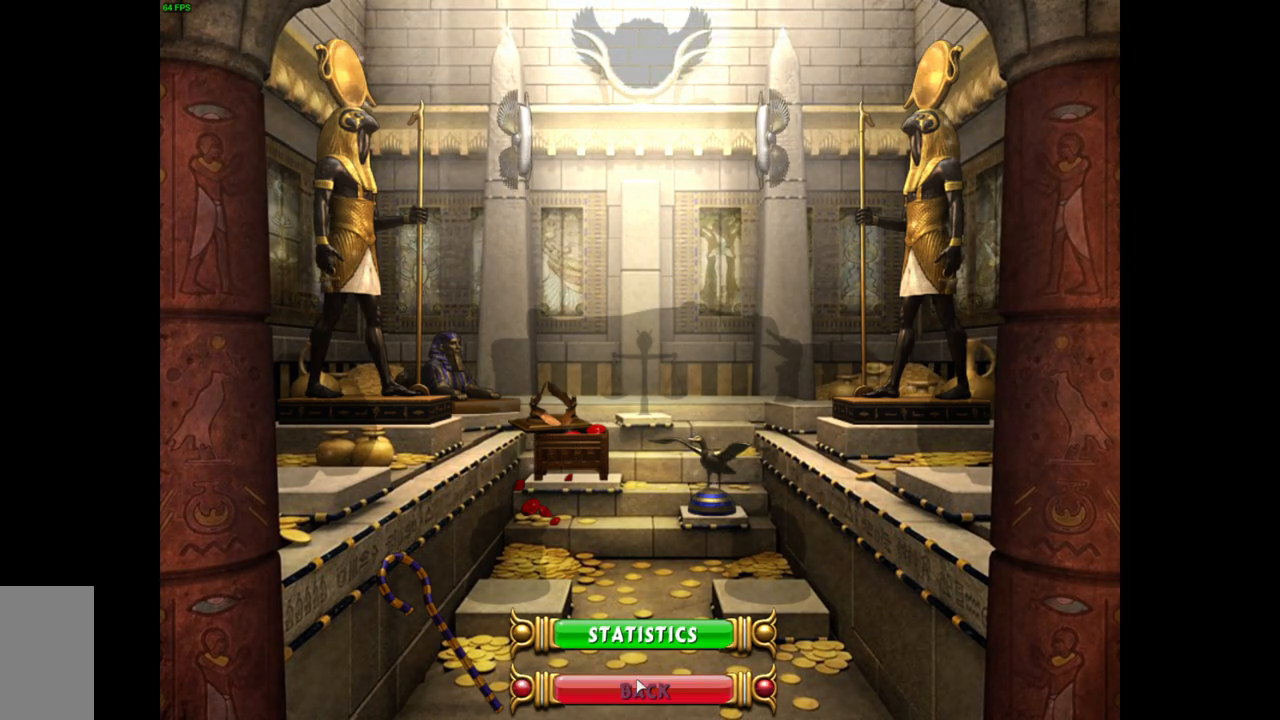
{"keys": [], "mouse": [], "events": []}
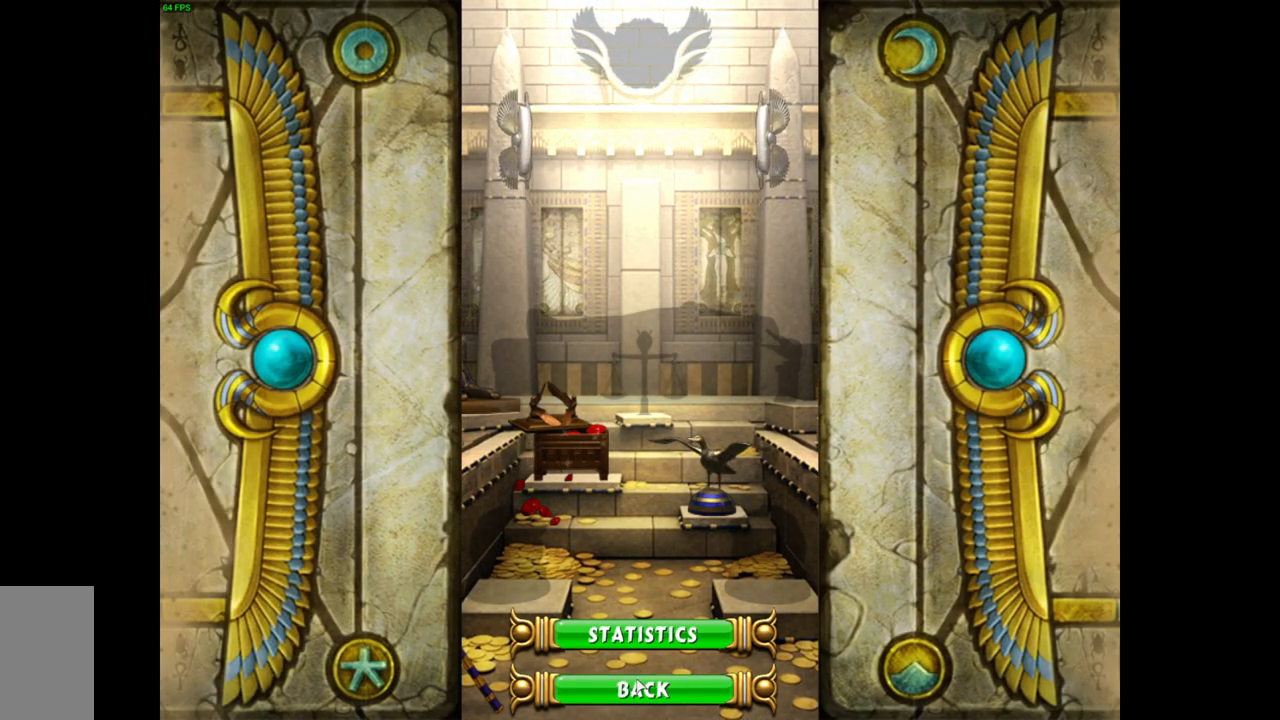
{"keys": [], "mouse": [], "events": []}
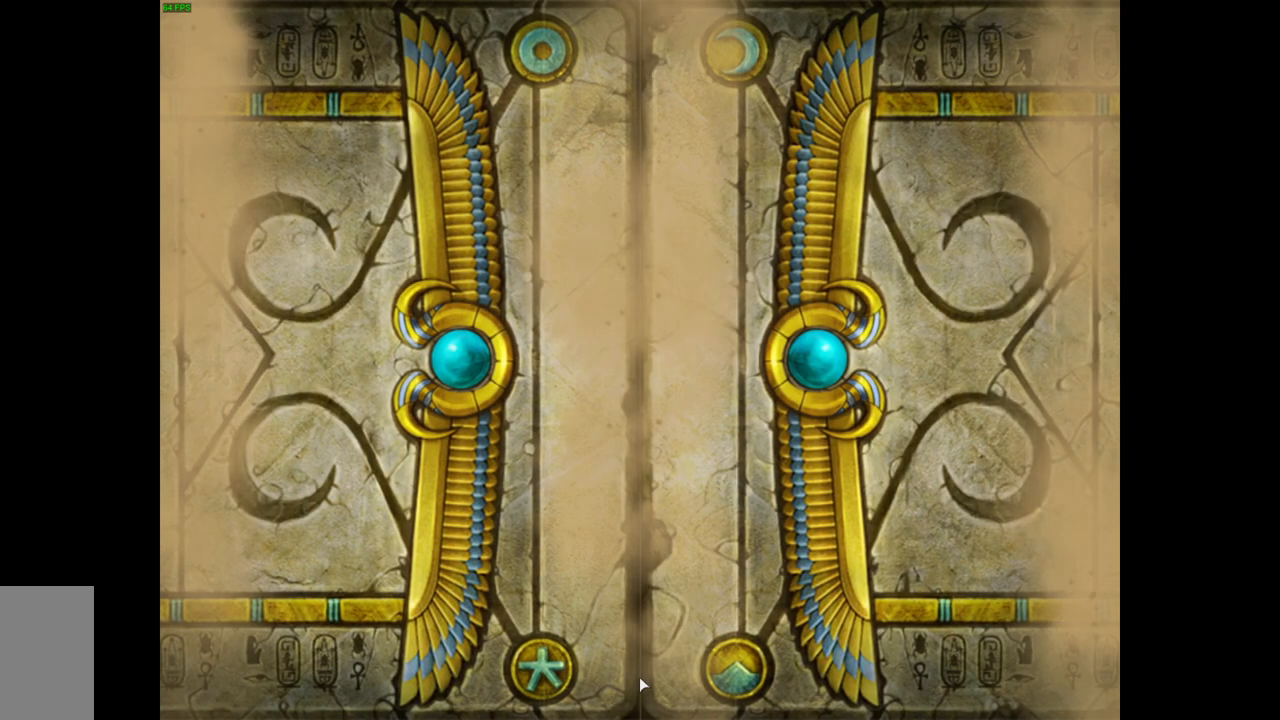
{"keys": [], "mouse": [], "events": []}
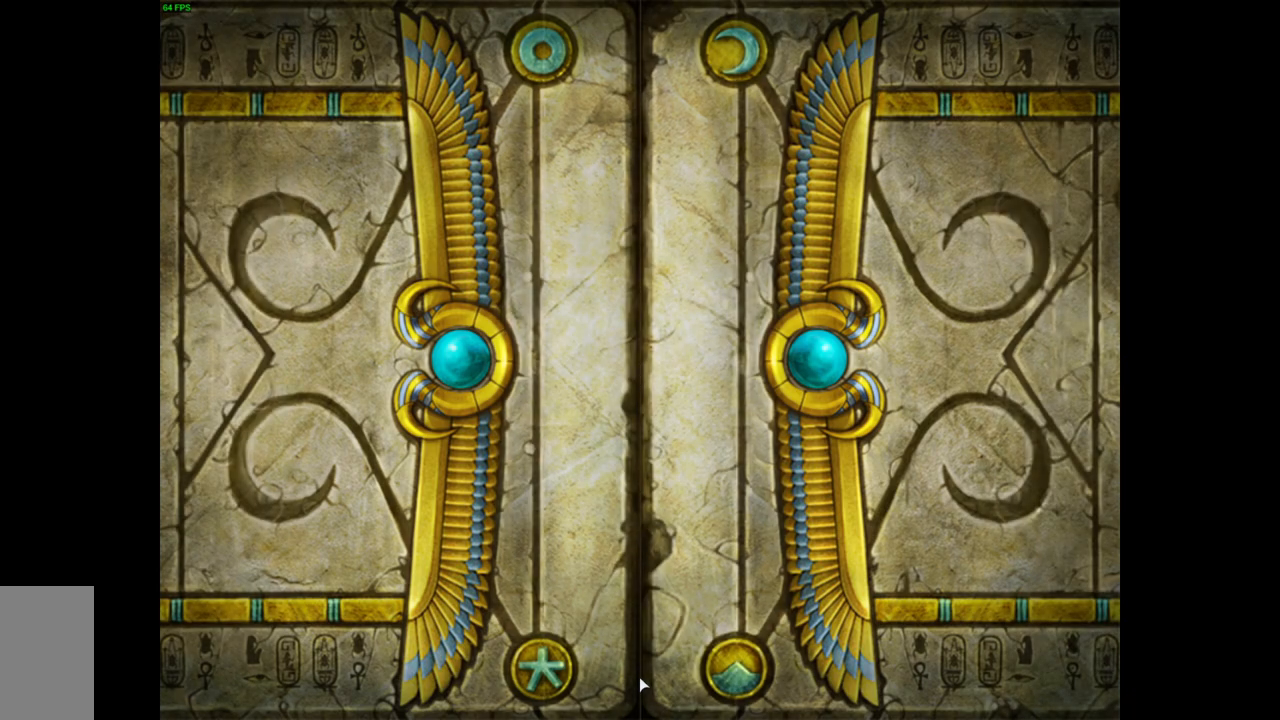
{"keys": [], "mouse": [], "events": []}
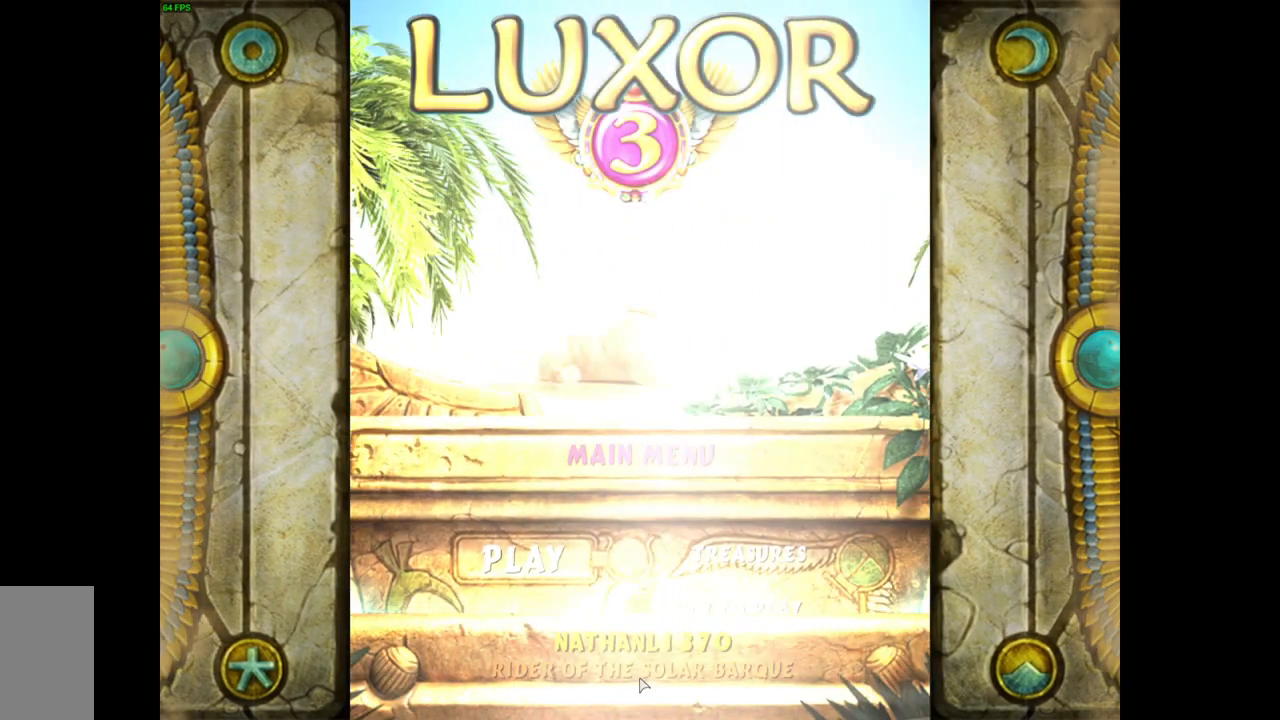
{"keys": [], "mouse": [], "events": []}
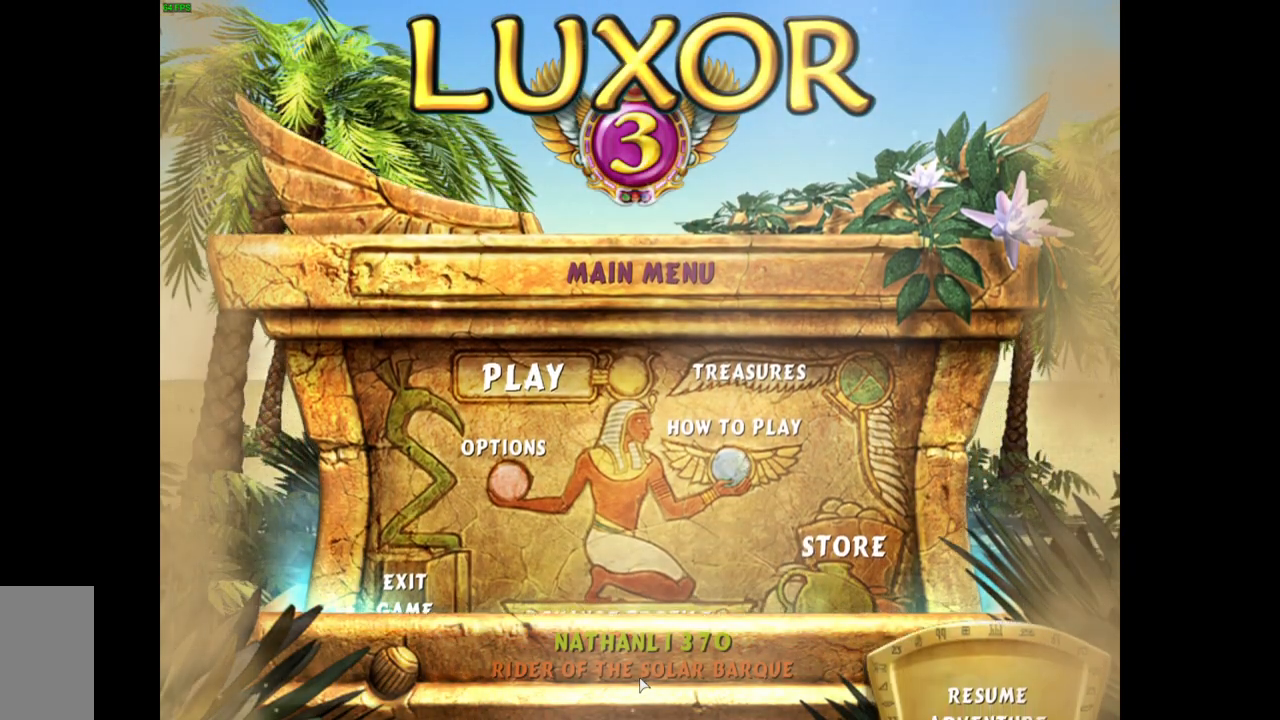
{"keys": [], "mouse": [], "events": []}
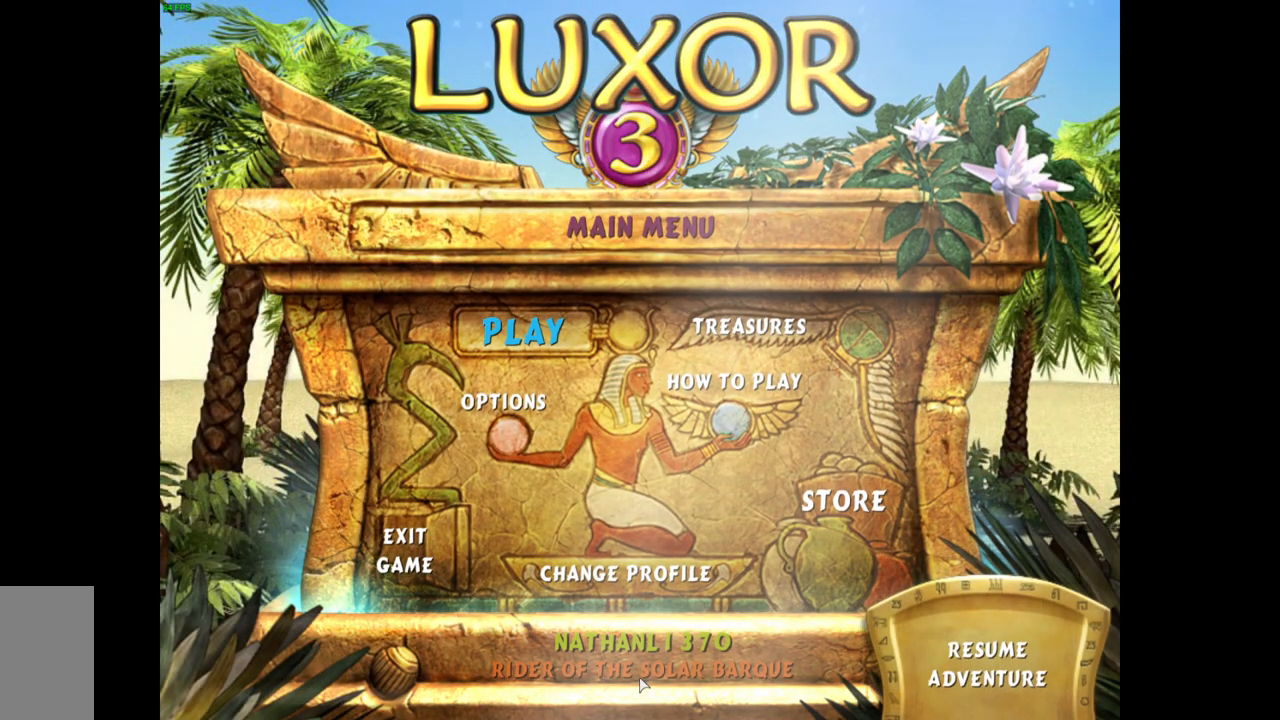
{"keys": [], "mouse": [], "events": []}
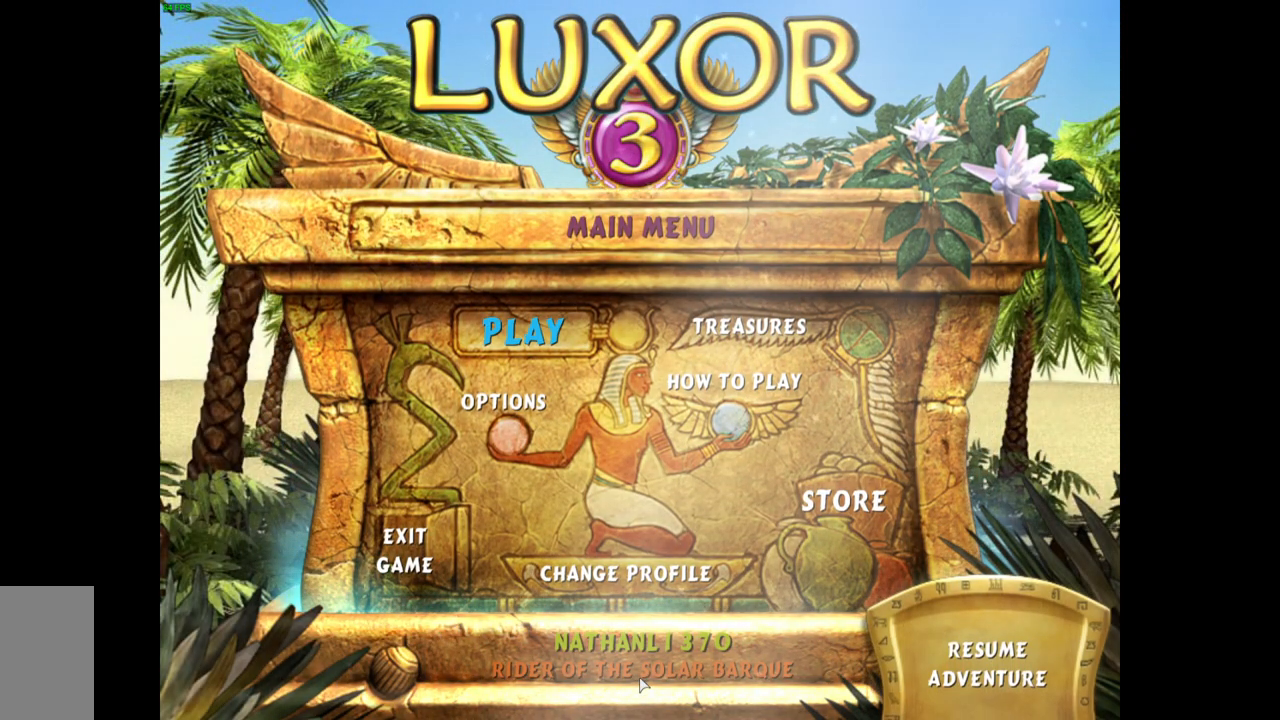
{"keys": [], "mouse": [], "events": []}
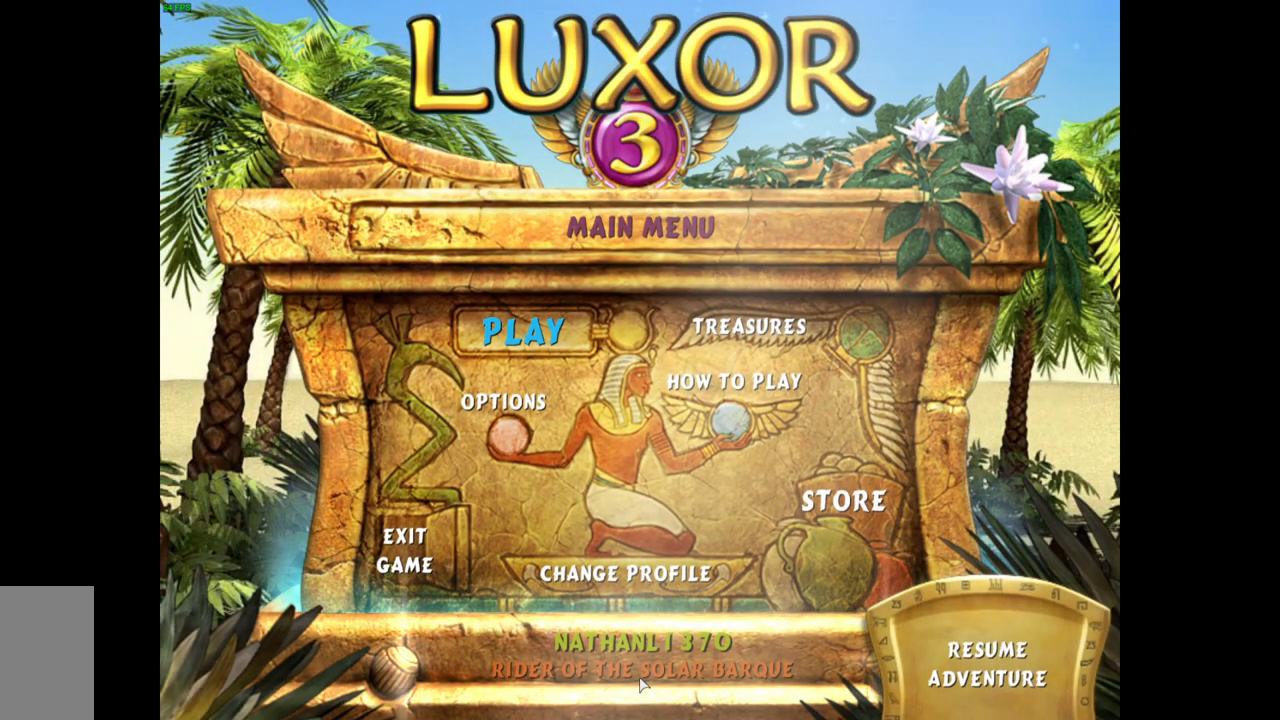
{"keys": [], "mouse": [], "events": []}